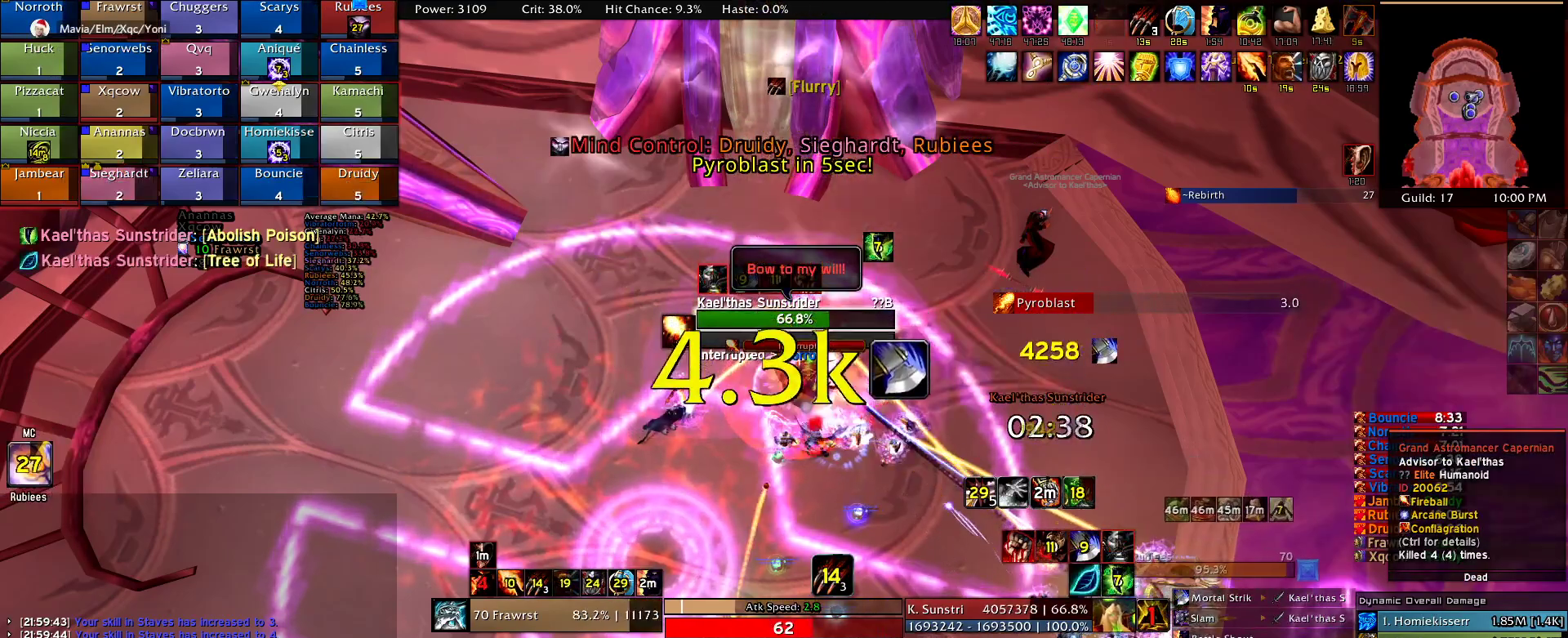
Gameplay with keyboard and mouse; each line is a JSON object with the keys and mouse buttons held at the frame after it. "events" lists presses ("down") and releases ("up") of "1", "2", "3", "4", "5", "a", "alt", "c", "caps_lock", "ctrl", "d", "e", "f", "g", "q", "r", "s", "shift", "t", "tab", "v", "w", "x", "z", "mouse_left", "mouse_wheel" and "mouse_right" between this image and that frame as [ms after this image, input, new state], when the widget could be followed in between. "mouse_left", "mouse_wheel", "mouse_right" = the "left", "wheel", "right" buttons of the "mouse" list. No other keys are recorded. "wheel" means that the mouse wheel is clicked or scrolled. Mouse movement is not recorded.
{"keys": [], "mouse": [], "events": [[117, "e", "up"]]}
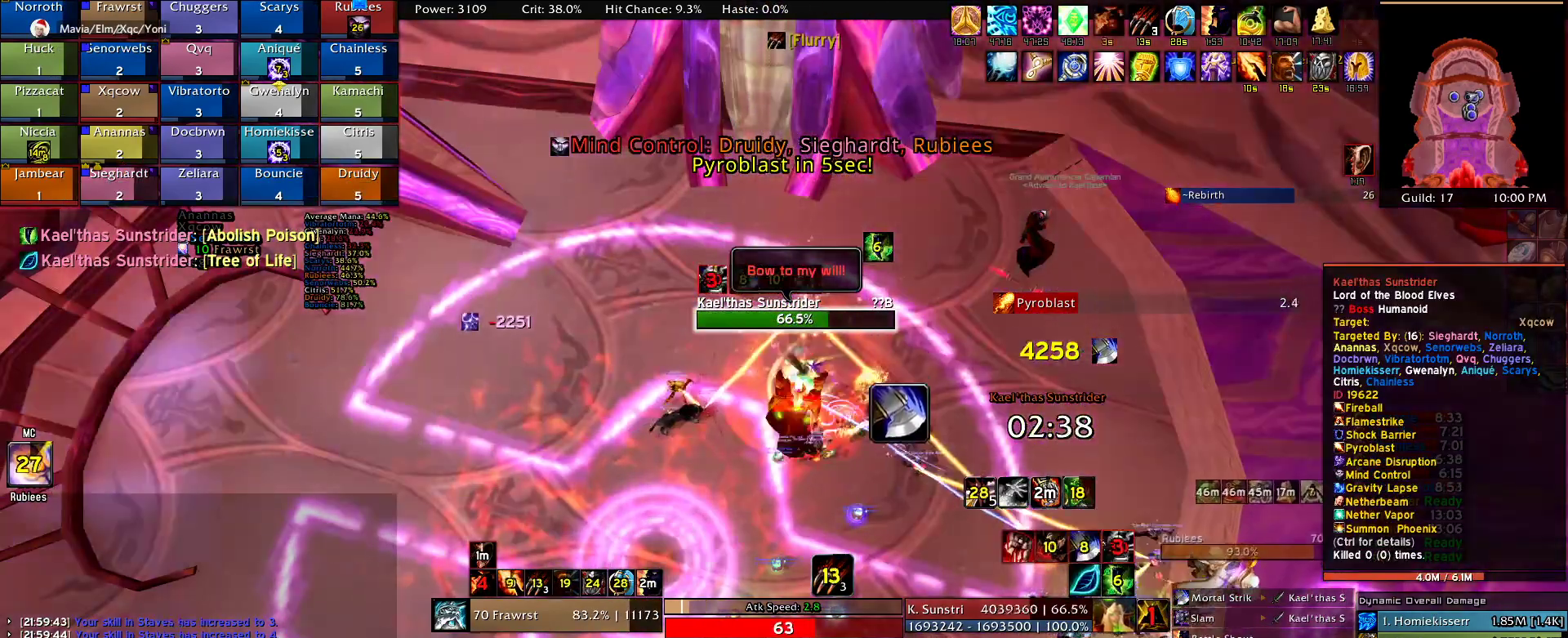
{"keys": [], "mouse": [], "events": [[267, "r", "down"], [317, "r", "up"]]}
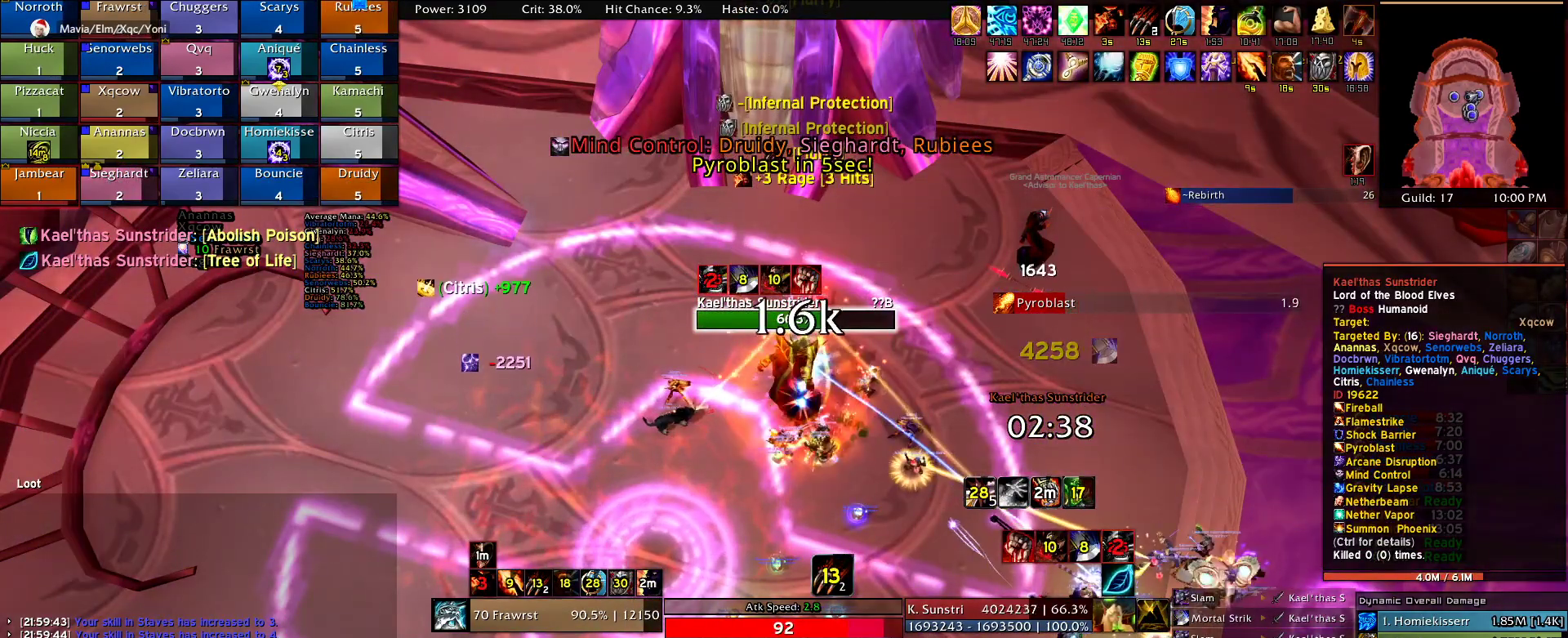
{"keys": ["2"], "mouse": [], "events": [[284, "2", "down"], [367, "2", "up"], [467, "2", "down"]]}
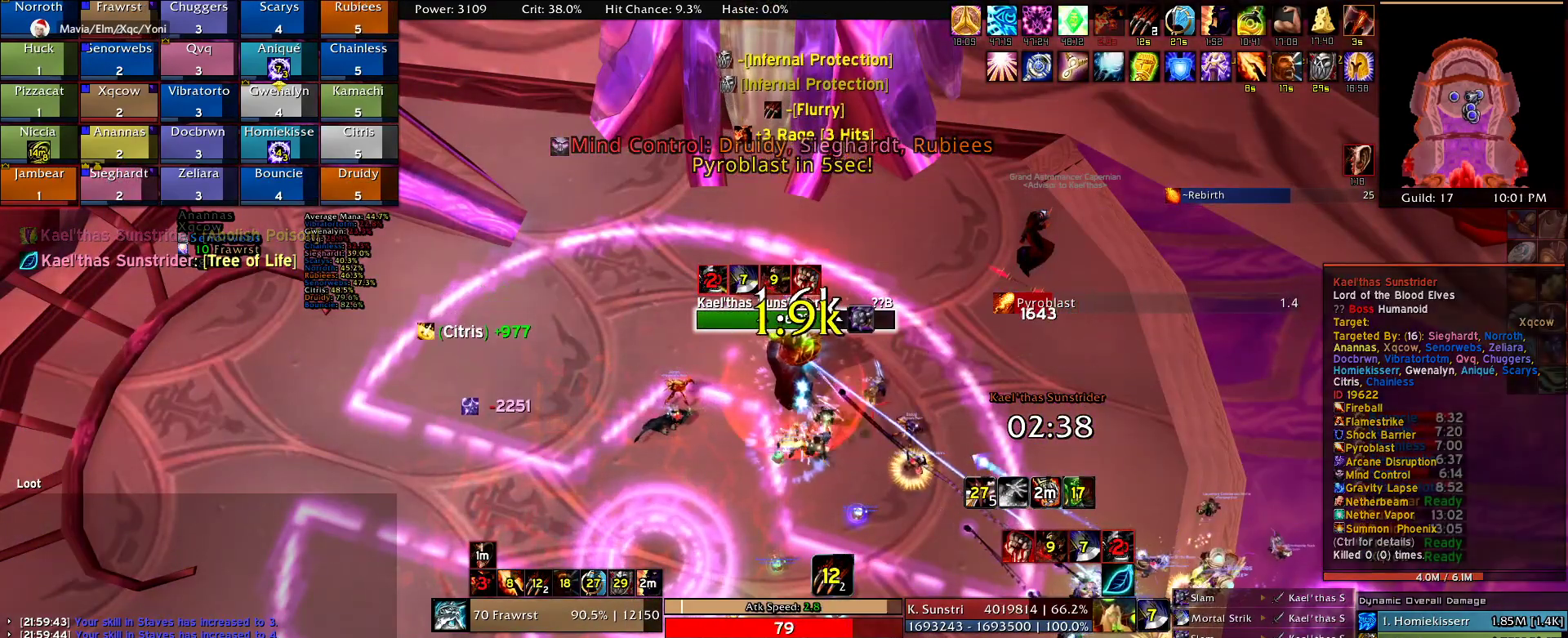
{"keys": [], "mouse": [], "events": [[67, "2", "up"], [150, "2", "down"], [250, "2", "up"], [350, "2", "down"], [434, "2", "up"]]}
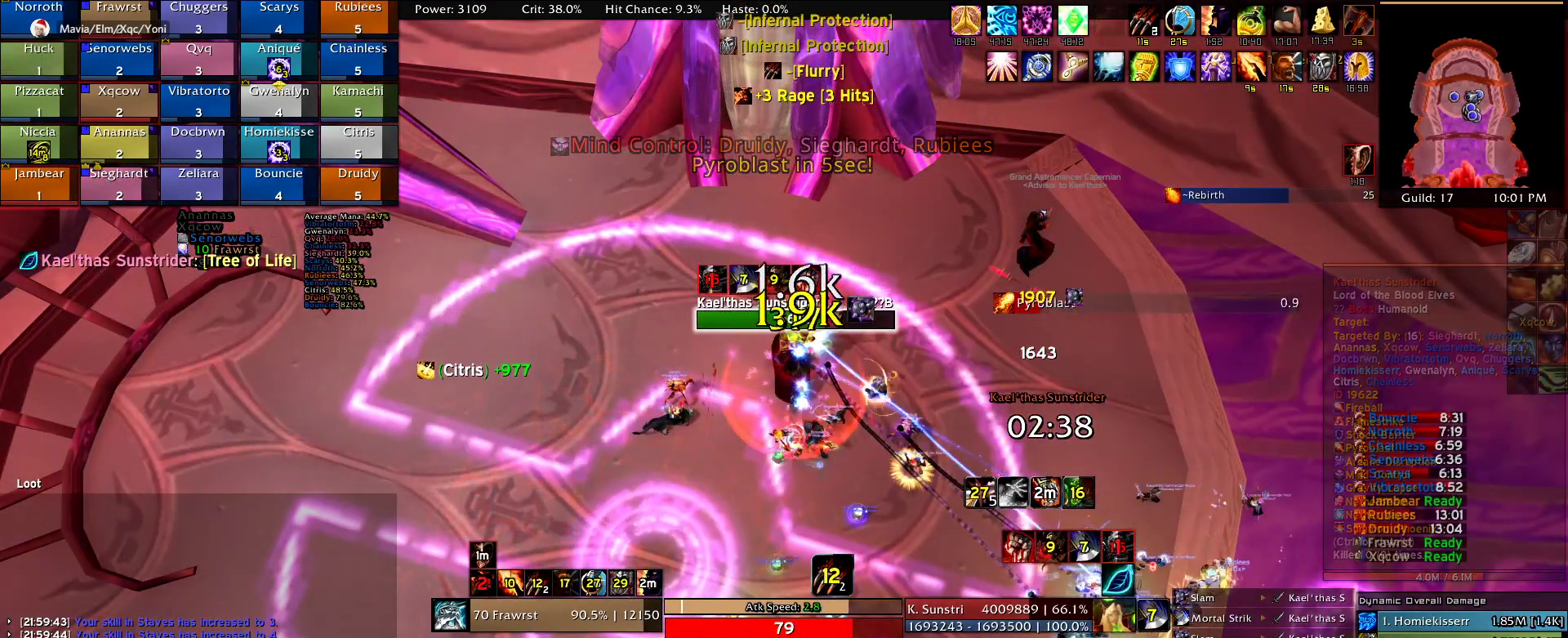
{"keys": [], "mouse": [], "events": [[34, "2", "down"], [134, "2", "up"], [167, "2", "down"], [267, "2", "up"], [350, "2", "down"], [450, "2", "up"]]}
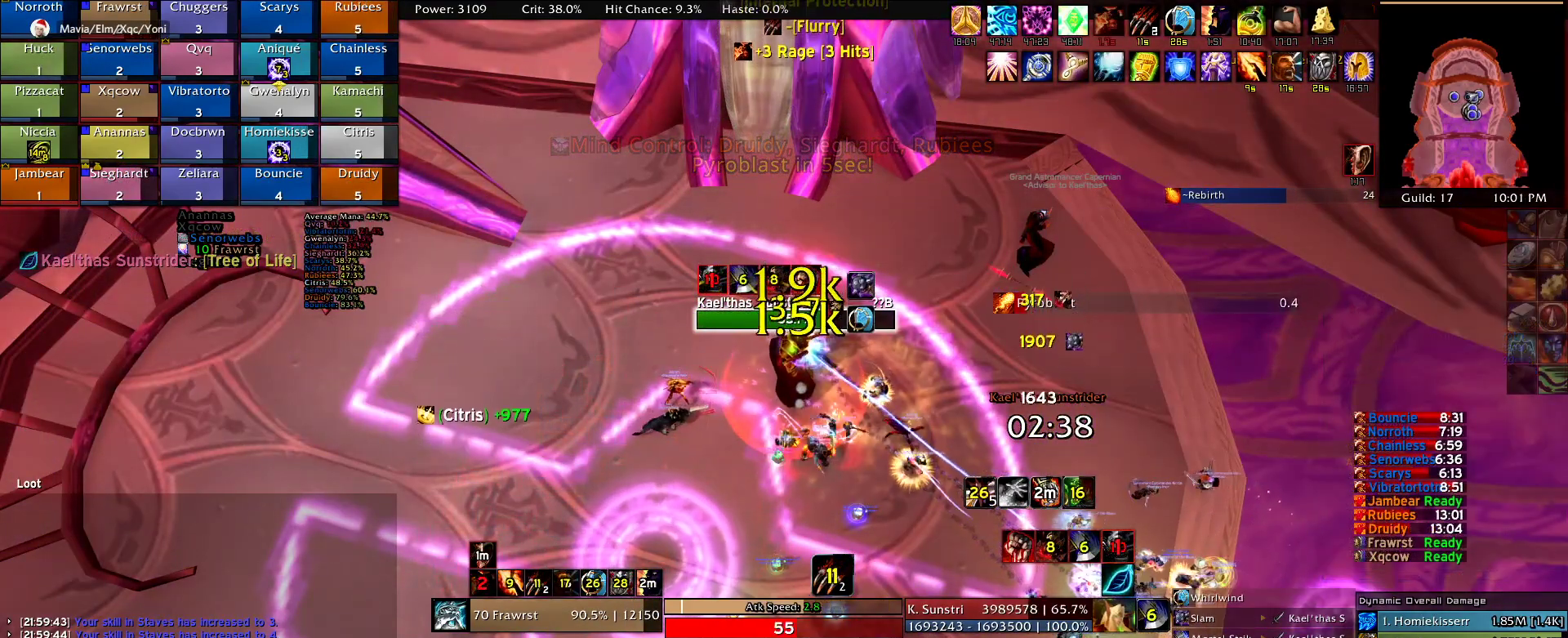
{"keys": [], "mouse": [], "events": [[50, "2", "down"], [134, "2", "up"], [184, "2", "down"], [284, "2", "up"], [384, "2", "down"], [467, "2", "up"]]}
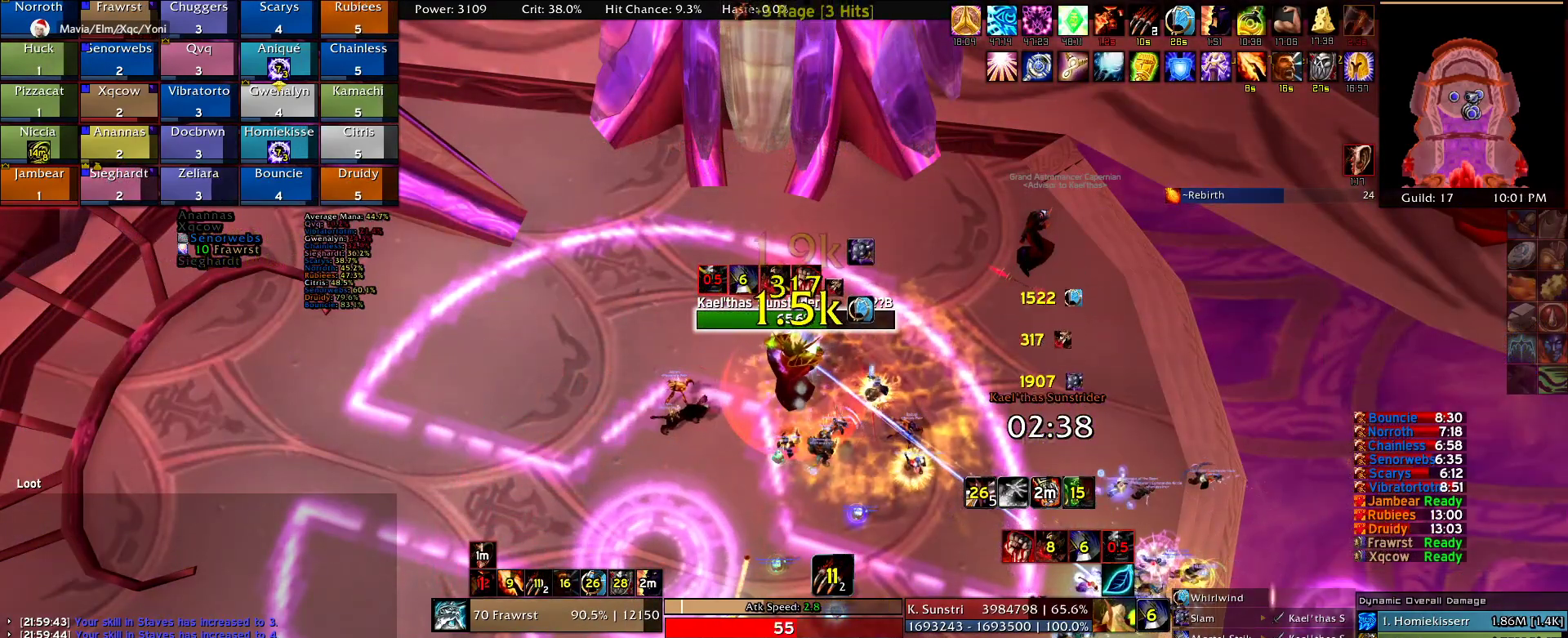
{"keys": [], "mouse": [], "events": [[67, "2", "down"], [150, "2", "up"], [250, "2", "down"], [484, "2", "up"]]}
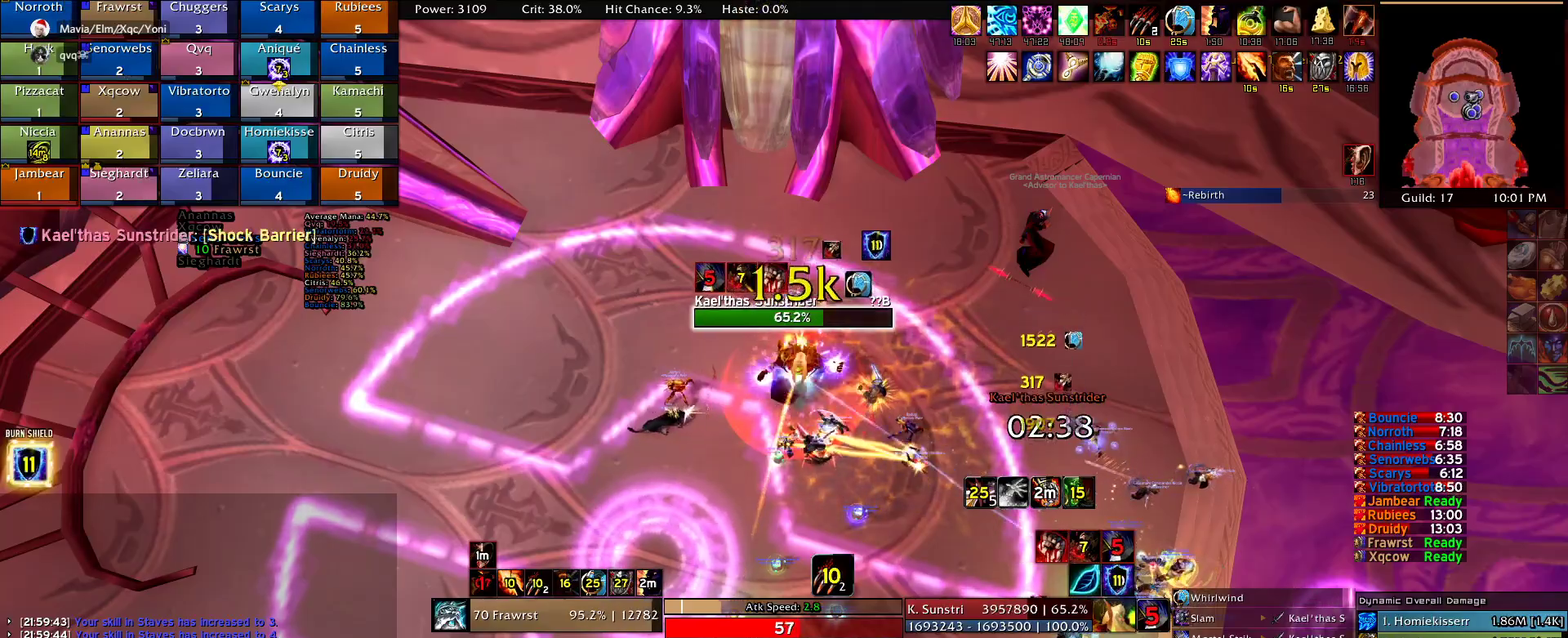
{"keys": [], "mouse": [], "events": []}
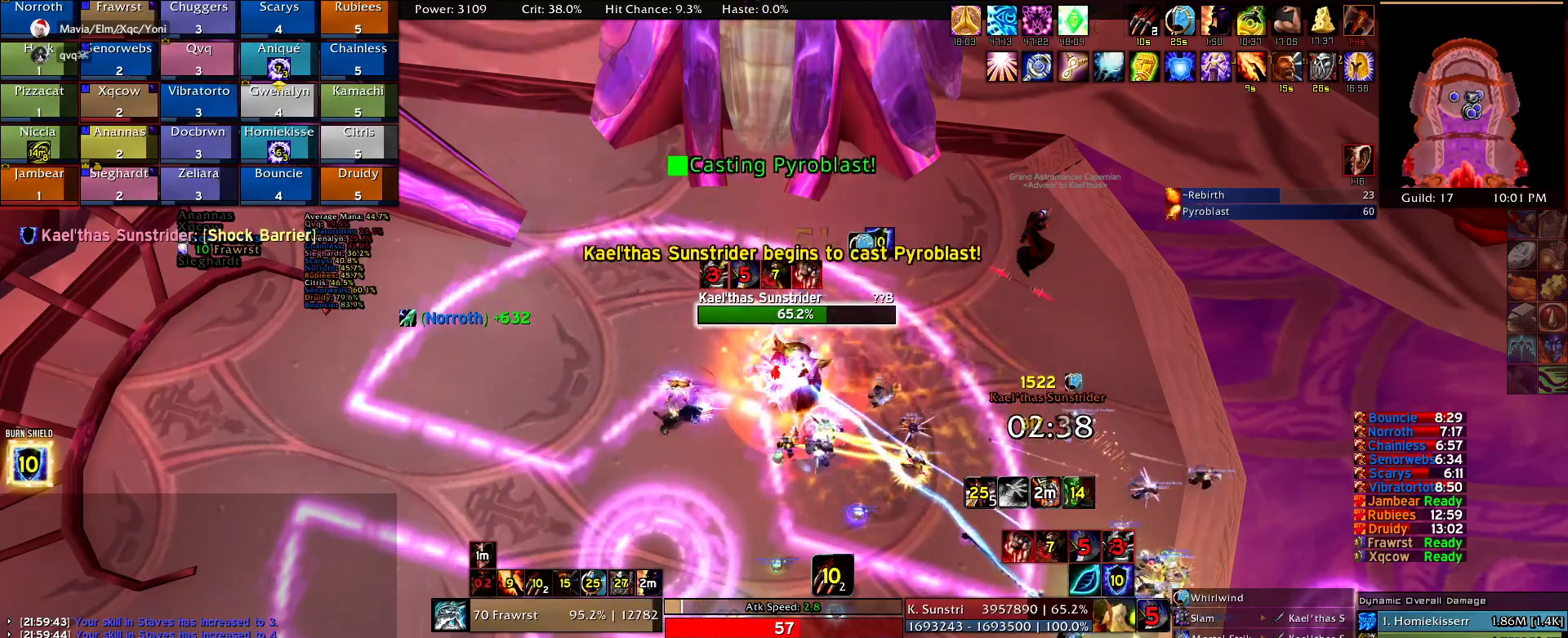
{"keys": [], "mouse": [], "events": [[184, "r", "down"], [334, "r", "up"]]}
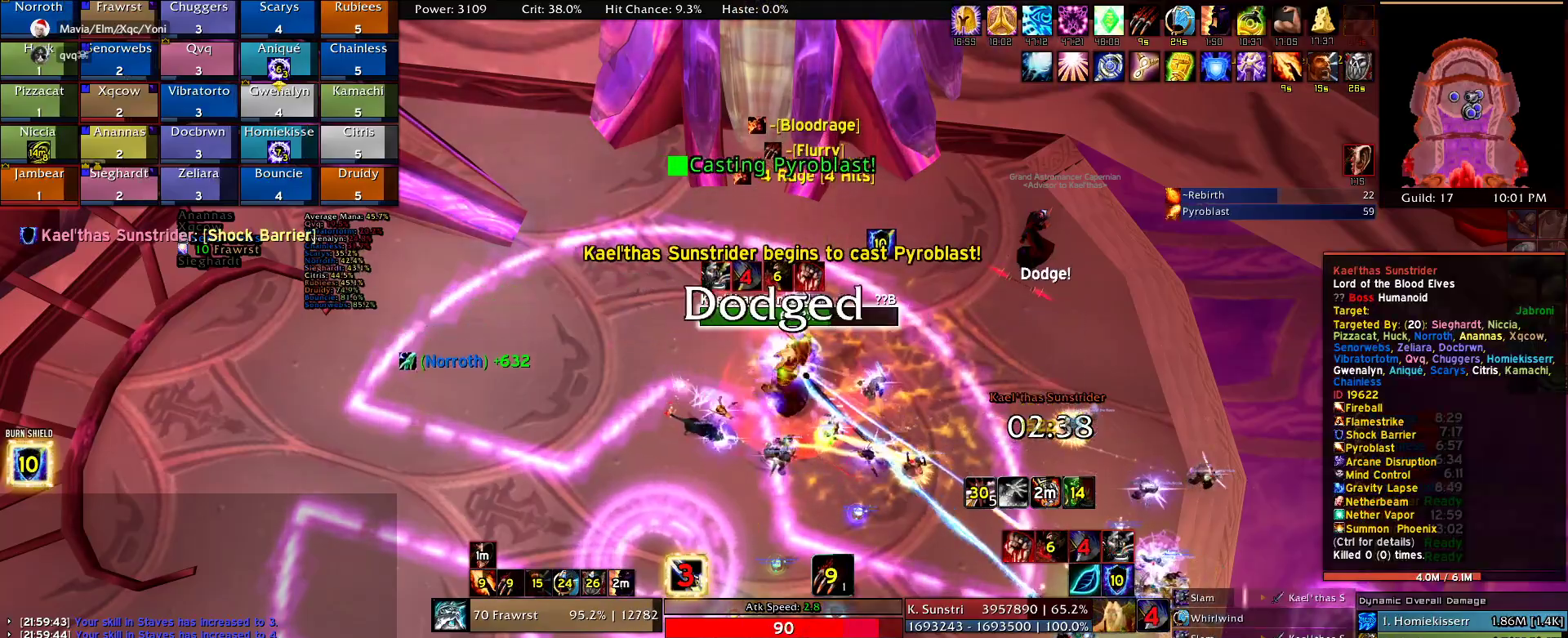
{"keys": ["a", "e"], "mouse": ["right"], "events": [[67, "e", "down"], [150, "e", "up"], [250, "e", "down"], [350, "e", "up"], [384, "a", "down"], [484, "e", "down"], [484, "mouse_right", "down"]]}
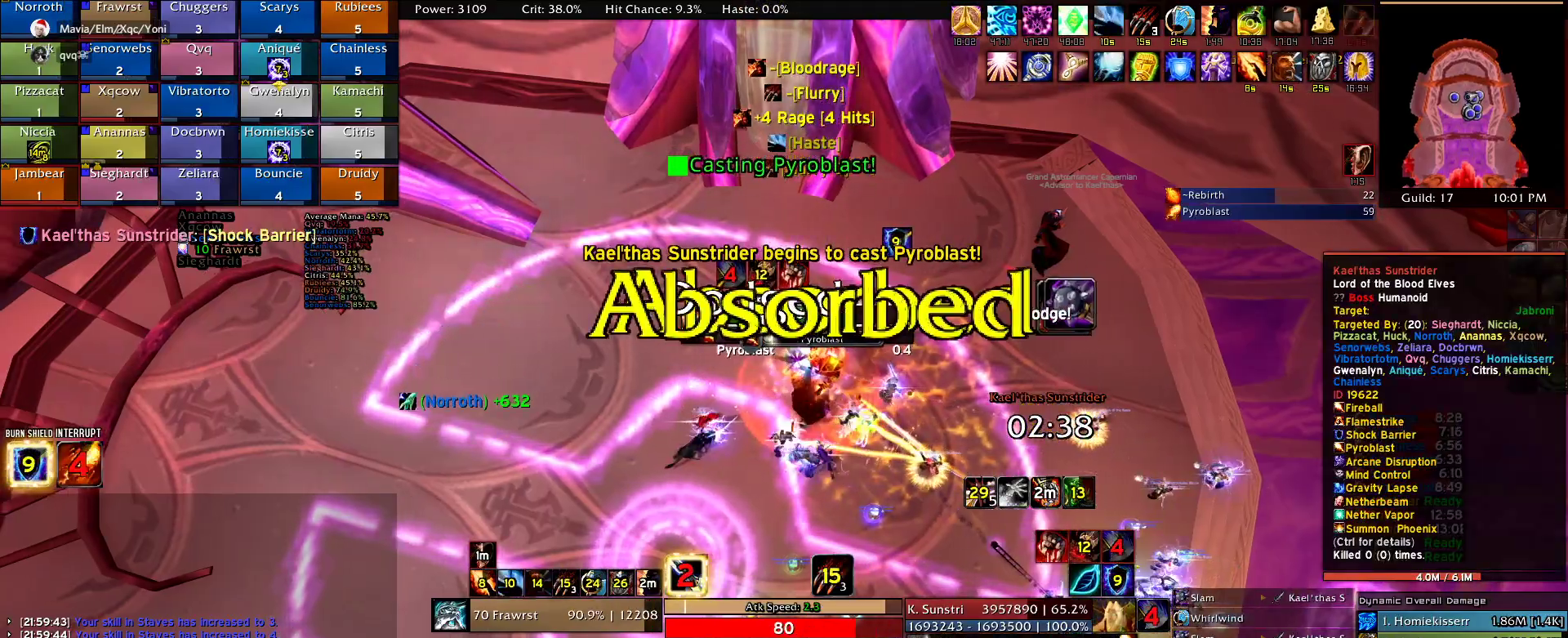
{"keys": ["a", "e"], "mouse": ["right"], "events": [[84, "e", "up"], [117, "e", "down"], [217, "e", "up"], [317, "e", "down"], [400, "e", "up"], [500, "e", "down"]]}
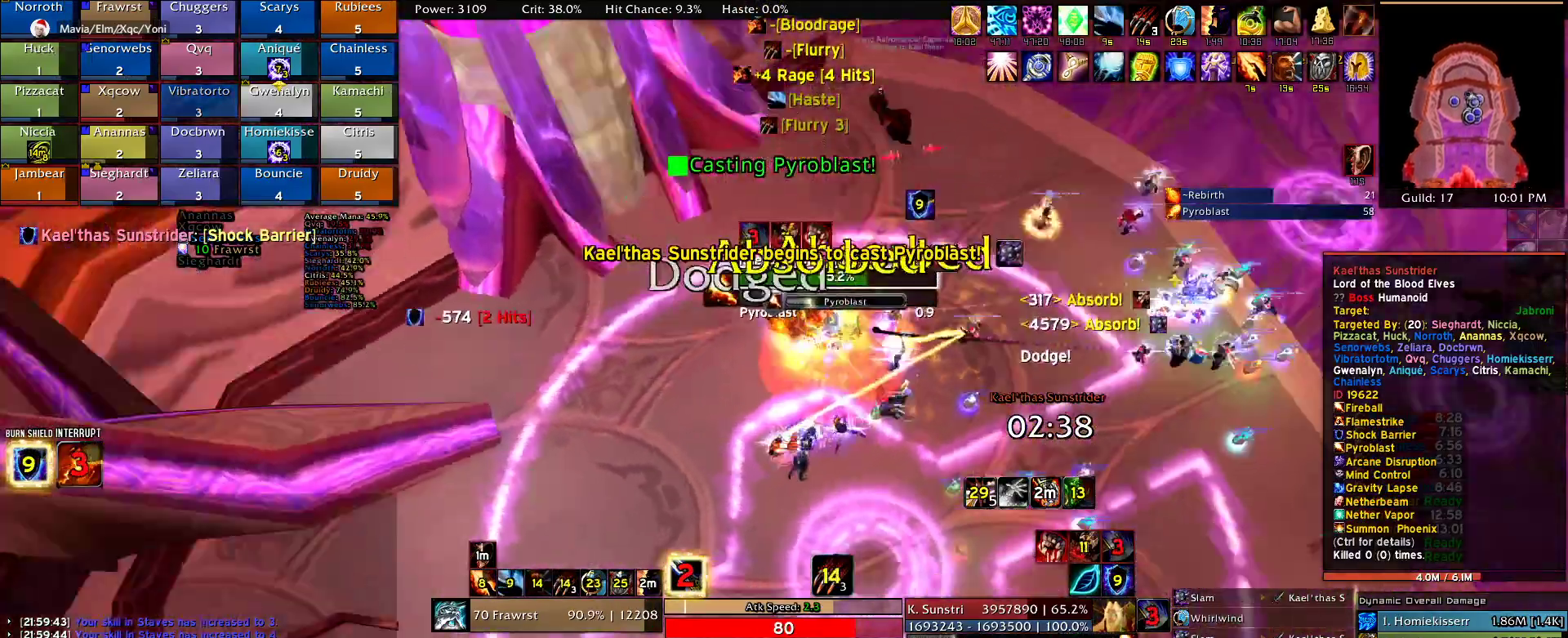
{"keys": ["a", "e", "w"], "mouse": ["right"], "events": [[100, "e", "up"], [134, "e", "down"], [284, "e", "up"], [334, "e", "down"], [334, "w", "down"], [417, "e", "up"], [467, "e", "down"]]}
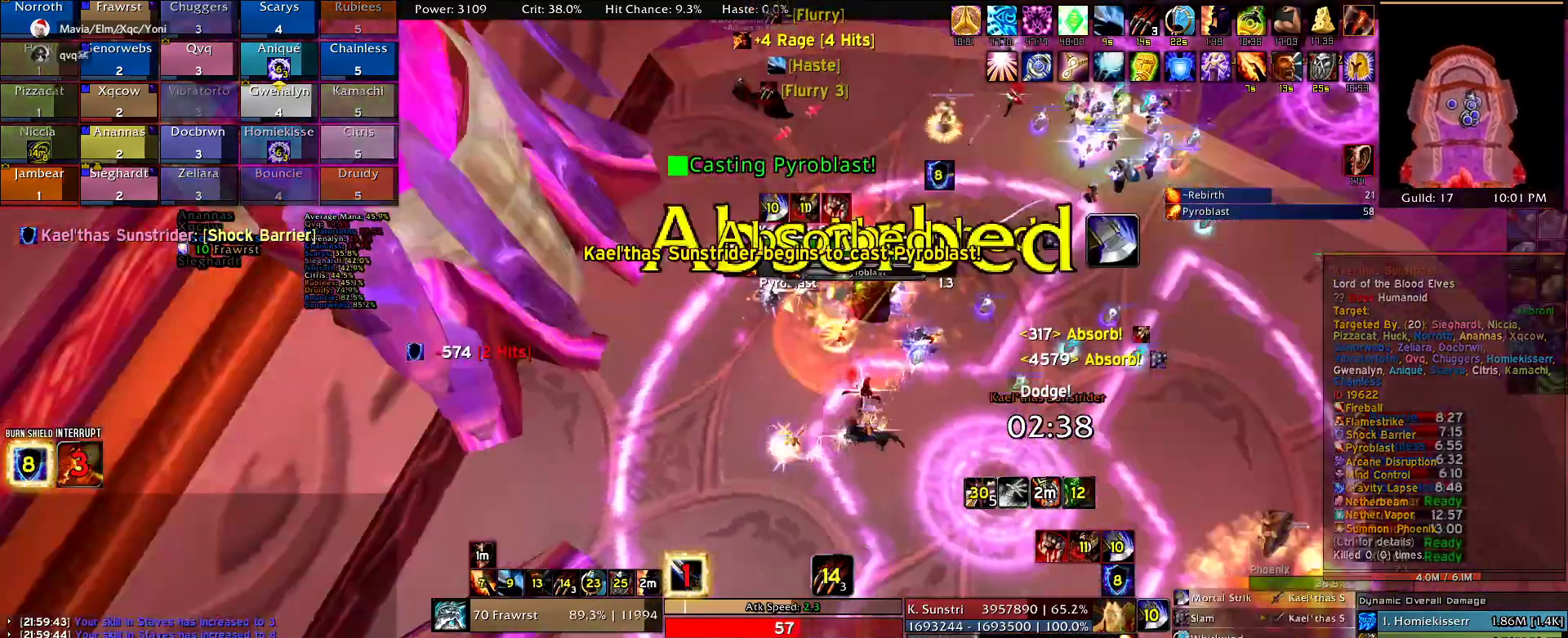
{"keys": ["e"], "mouse": ["right"], "events": [[67, "e", "up"], [150, "e", "down"], [250, "e", "up"], [300, "e", "down"], [434, "e", "up"], [434, "w", "up"], [484, "a", "up"], [484, "e", "down"]]}
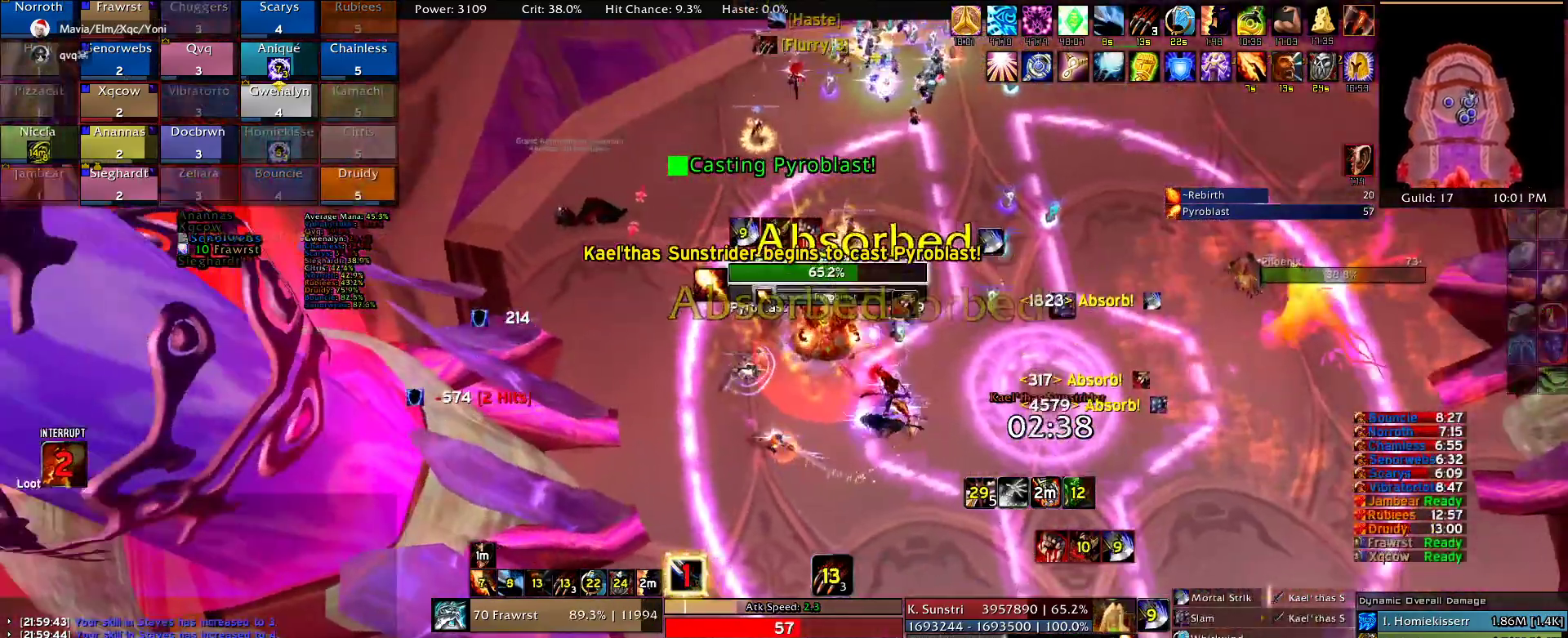
{"keys": ["2", "d"], "mouse": ["right"], "events": [[34, "e", "up"], [167, "d", "down"], [317, "2", "down"], [317, "d", "up"], [400, "2", "up"], [500, "2", "down"], [500, "d", "down"]]}
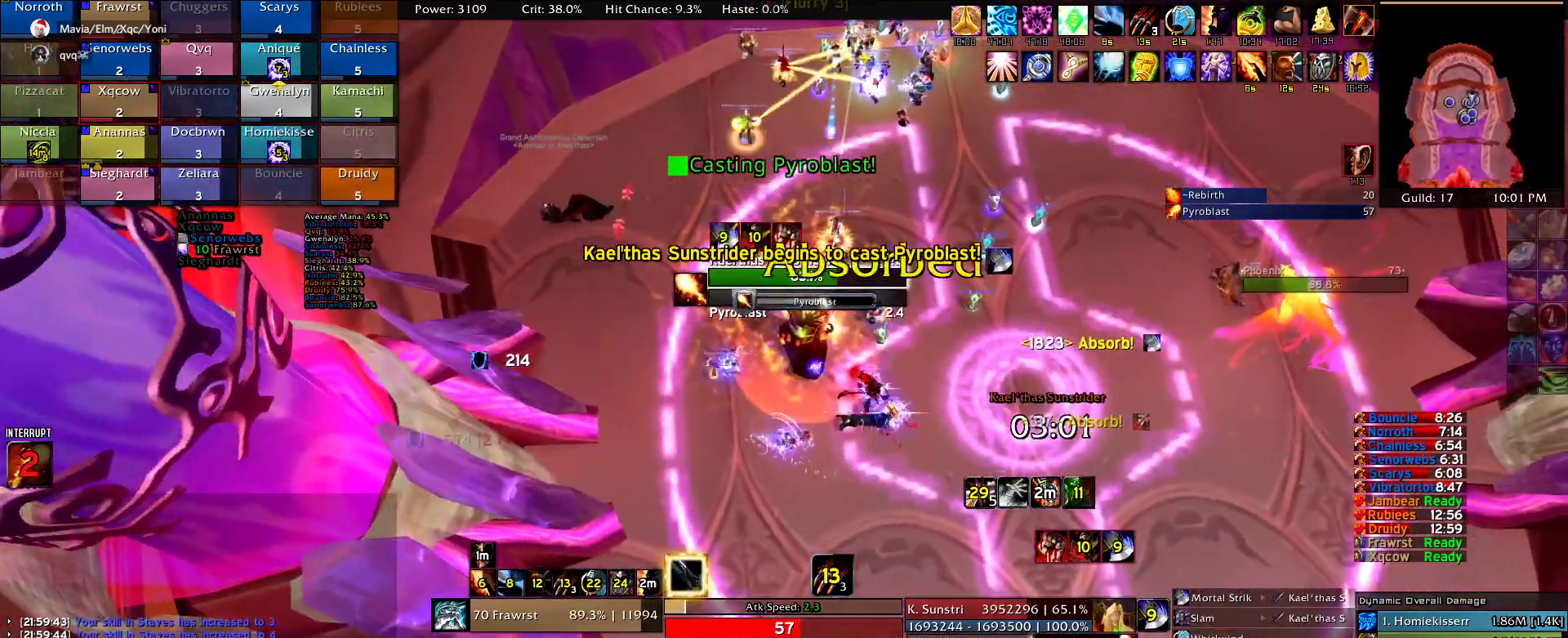
{"keys": ["2", "d"], "mouse": [], "events": [[100, "2", "up"], [234, "2", "down"], [234, "mouse_right", "up"], [284, "2", "up"], [467, "2", "down"]]}
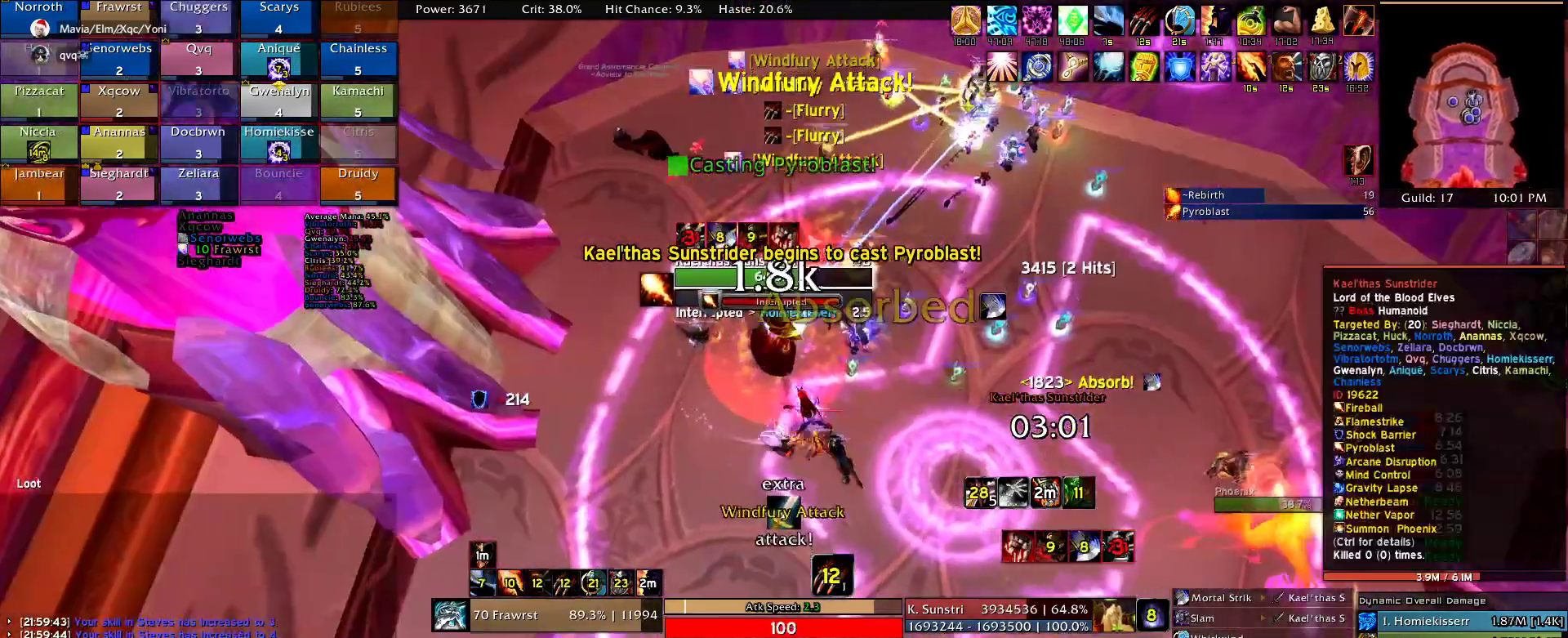
{"keys": [], "mouse": [], "events": [[67, "2", "up"], [150, "2", "down"], [200, "mouse_right", "down"], [250, "2", "up"], [300, "d", "up"], [384, "mouse_right", "up"]]}
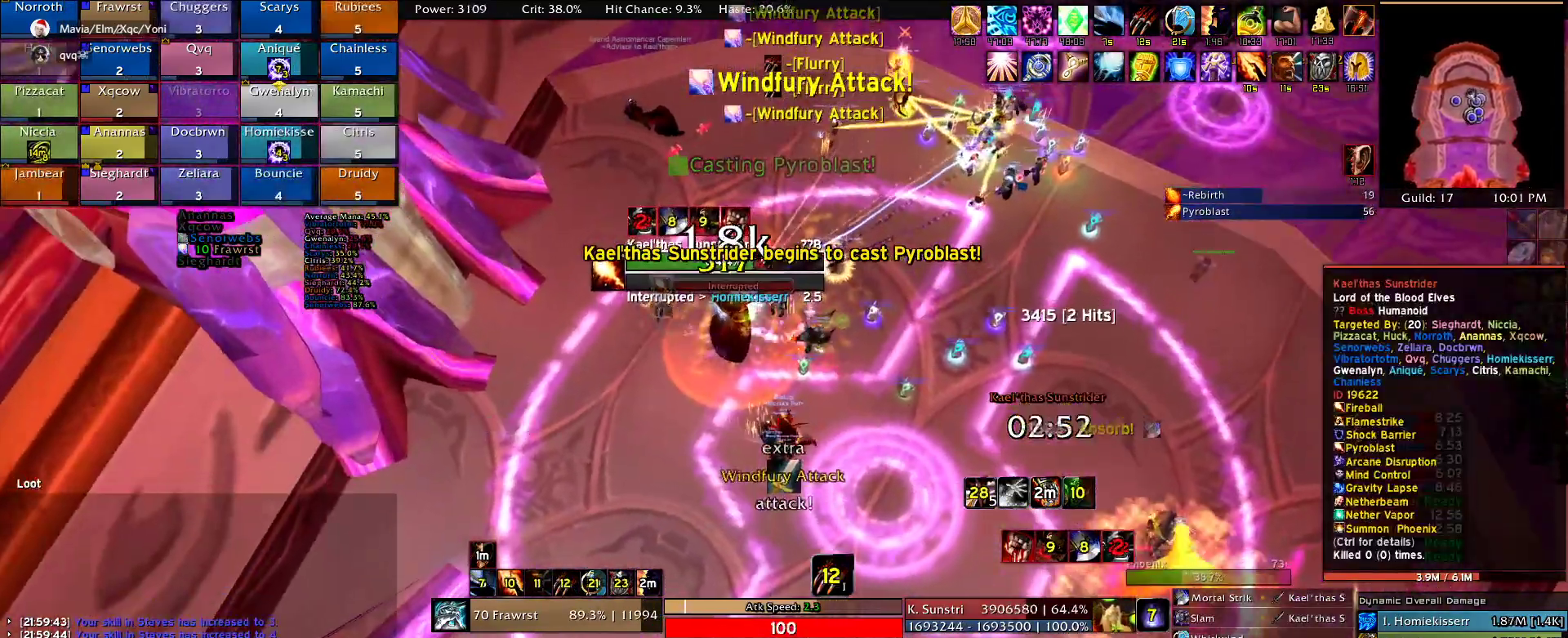
{"keys": ["e"], "mouse": [], "events": [[34, "w", "down"], [84, "mouse_right", "down"], [217, "d", "down"], [267, "w", "up"], [317, "d", "up"], [400, "a", "down"], [450, "e", "down"], [500, "a", "up"], [500, "mouse_right", "up"]]}
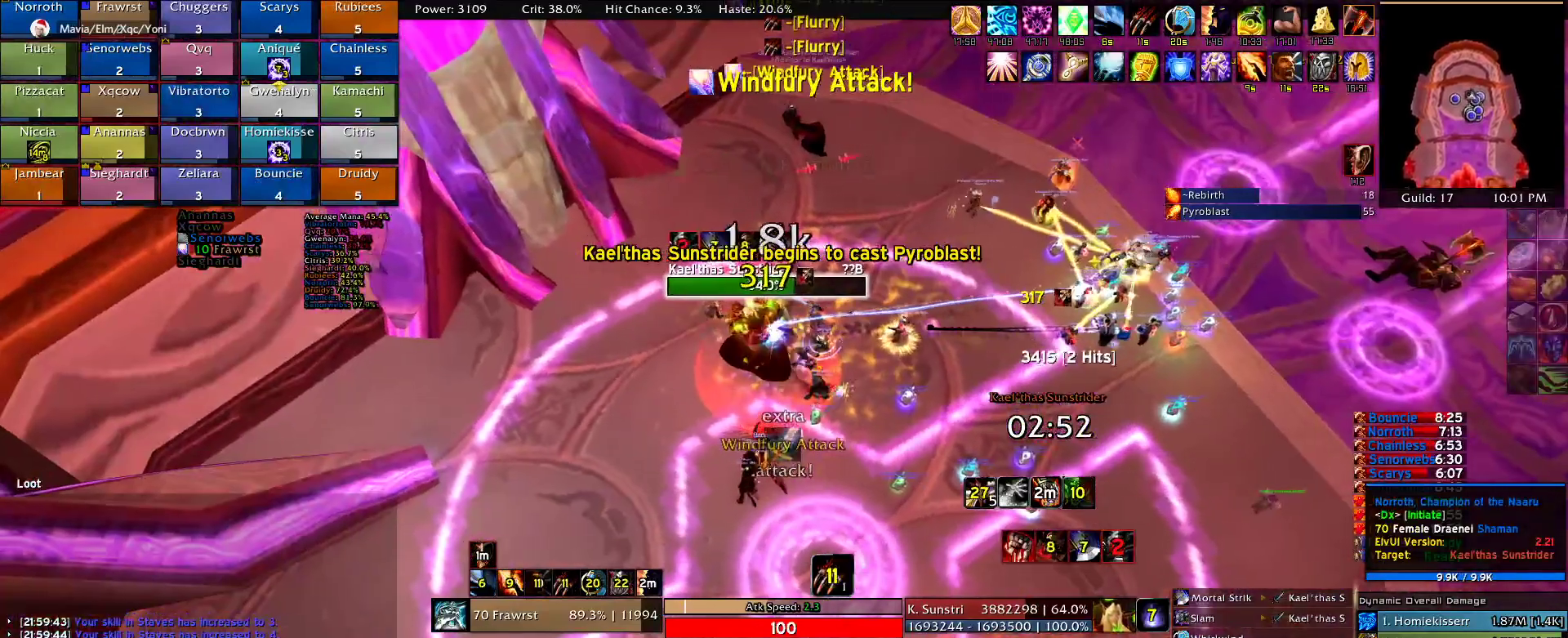
{"keys": ["2"], "mouse": [], "events": [[50, "e", "up"], [134, "e", "down"], [234, "e", "up"], [284, "e", "down"], [417, "e", "up"], [467, "2", "down"]]}
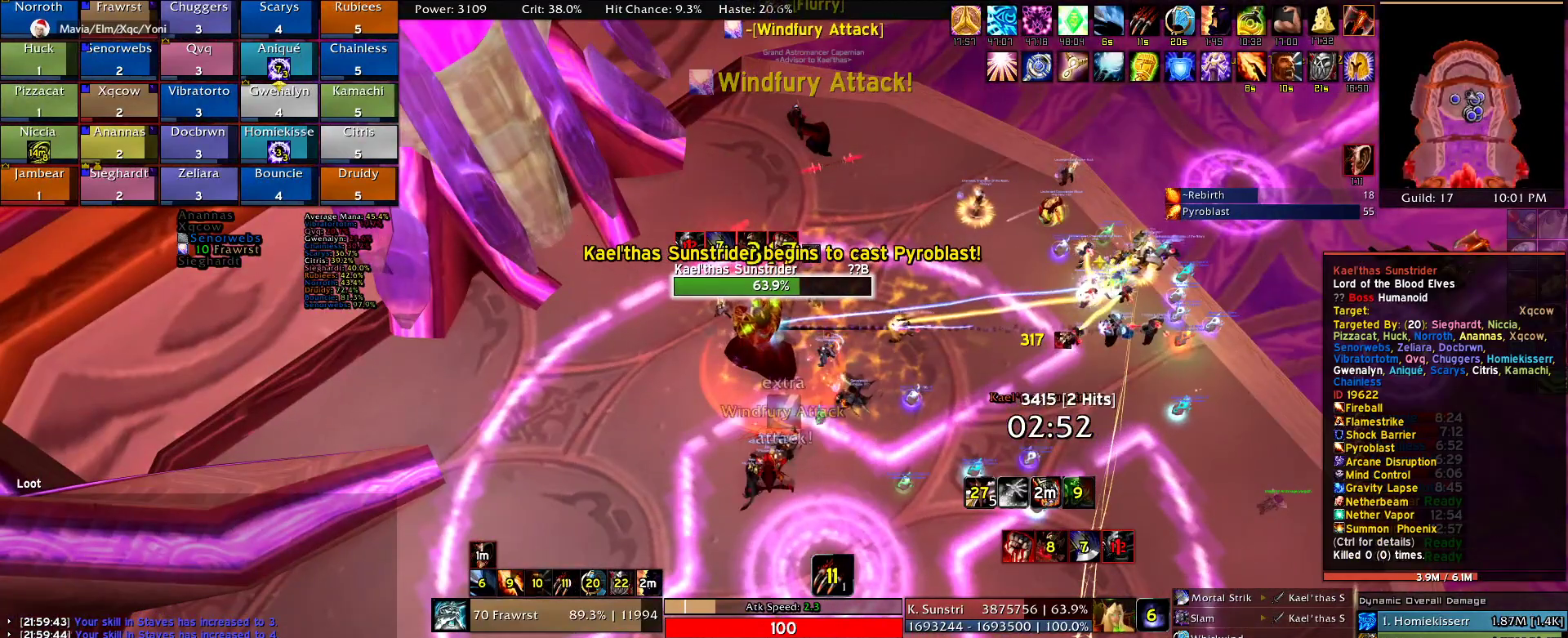
{"keys": ["e"], "mouse": [], "events": [[67, "2", "up"], [150, "2", "down"], [250, "2", "up"], [300, "e", "down"], [384, "e", "up"], [434, "e", "down"]]}
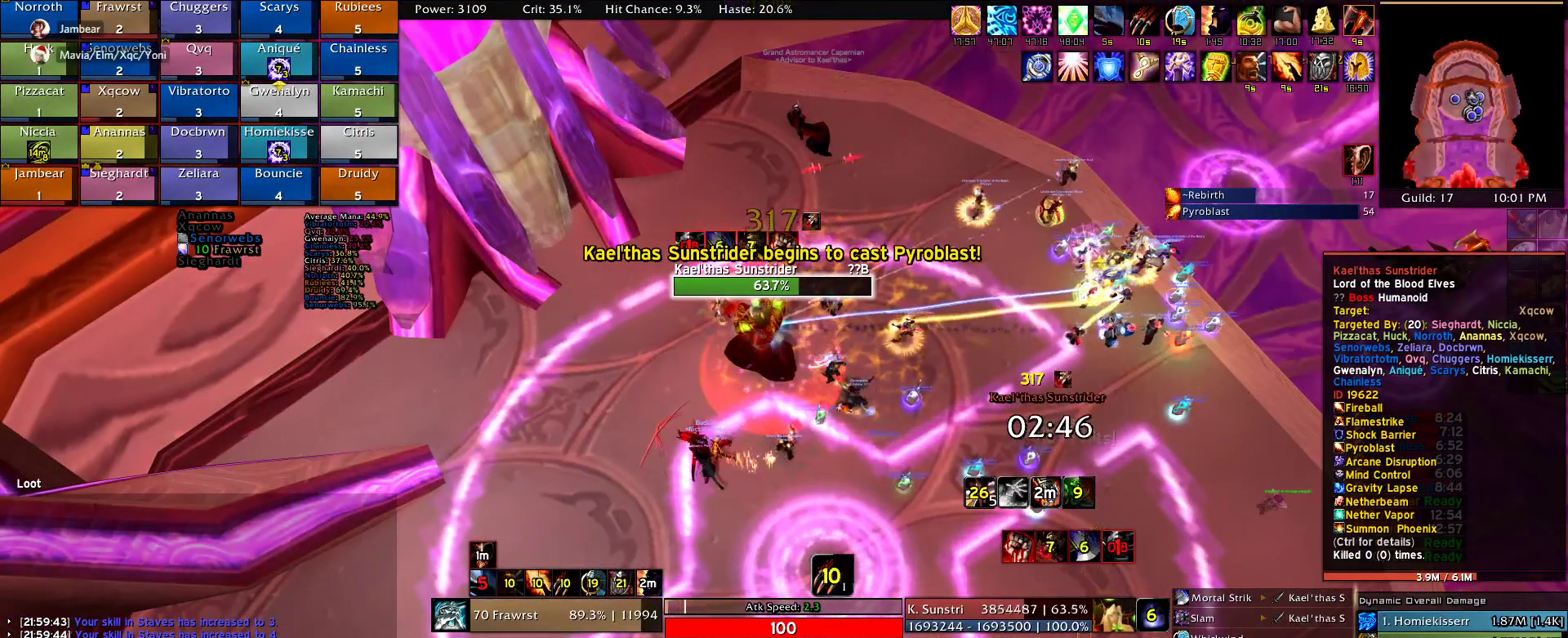
{"keys": ["e"], "mouse": [], "events": [[84, "e", "up"], [117, "e", "down"], [217, "e", "up"], [317, "e", "down"], [400, "e", "up"], [500, "e", "down"]]}
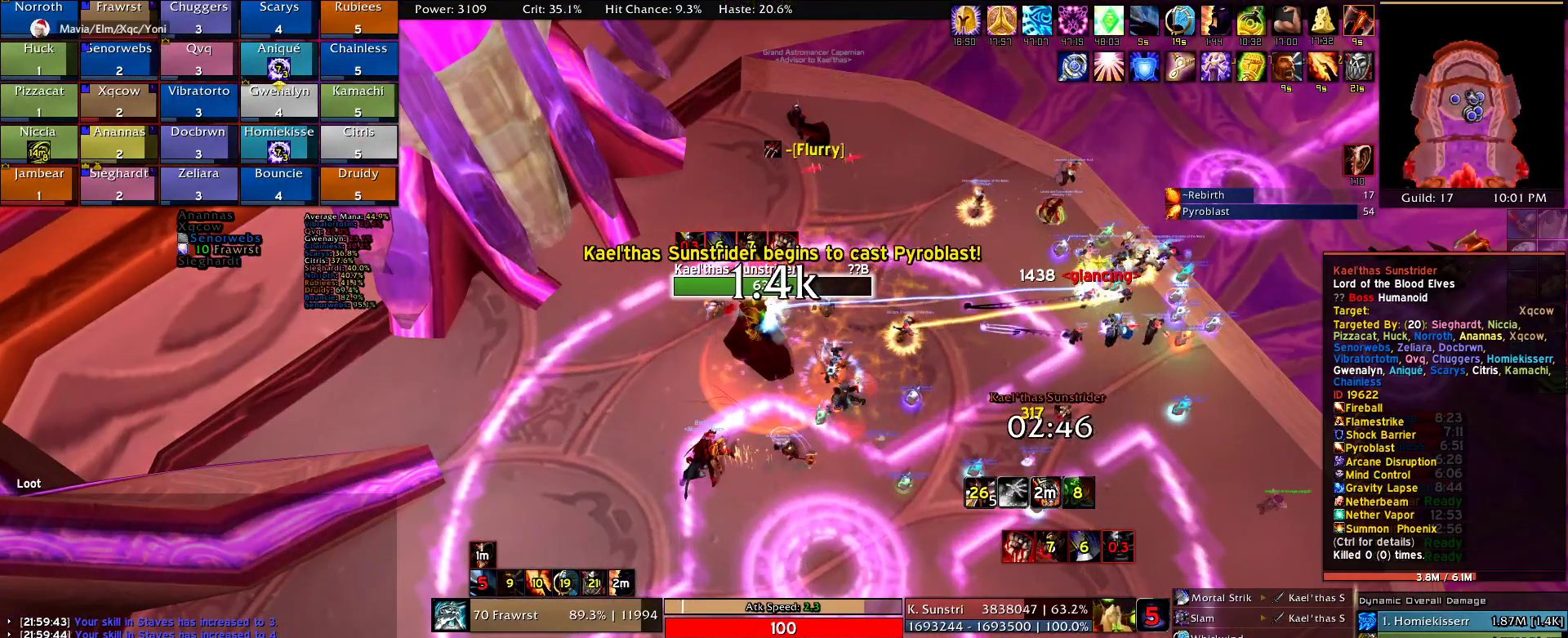
{"keys": ["e"], "mouse": [], "events": [[100, "e", "up"], [134, "e", "down"], [234, "e", "up"], [334, "e", "down"], [417, "e", "up"], [467, "e", "down"]]}
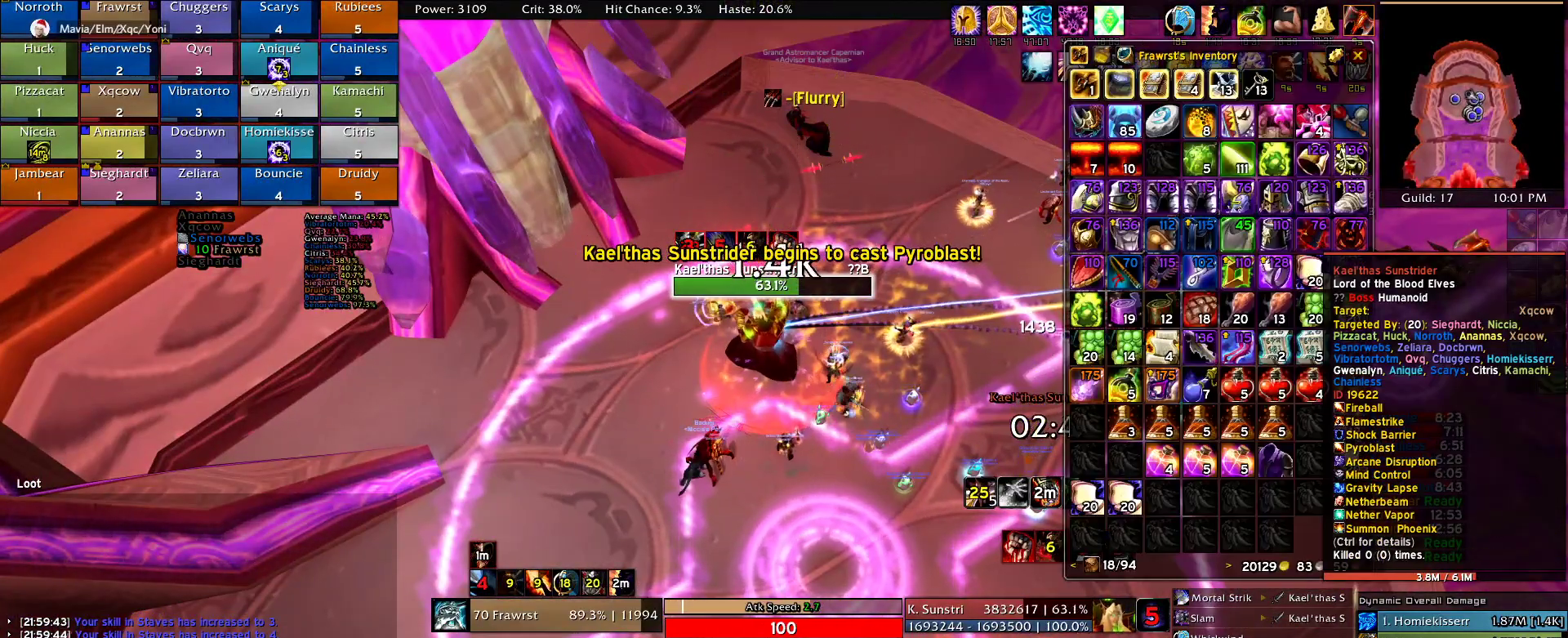
{"keys": [], "mouse": [], "events": [[67, "e", "up"], [300, "c", "down"], [434, "c", "up"]]}
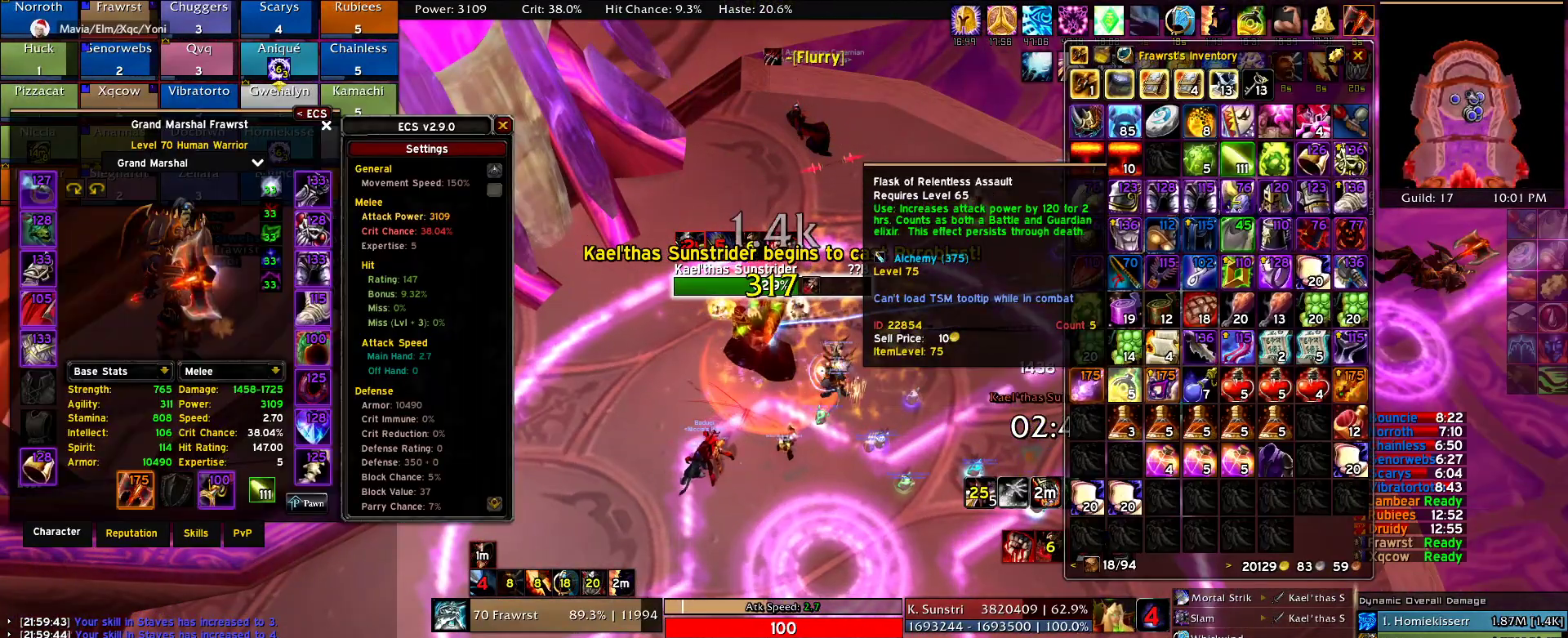
{"keys": ["e"], "mouse": [], "events": [[167, "e", "down"], [267, "mouse_right", "down"], [317, "e", "up"], [367, "mouse_right", "up"], [400, "e", "down"]]}